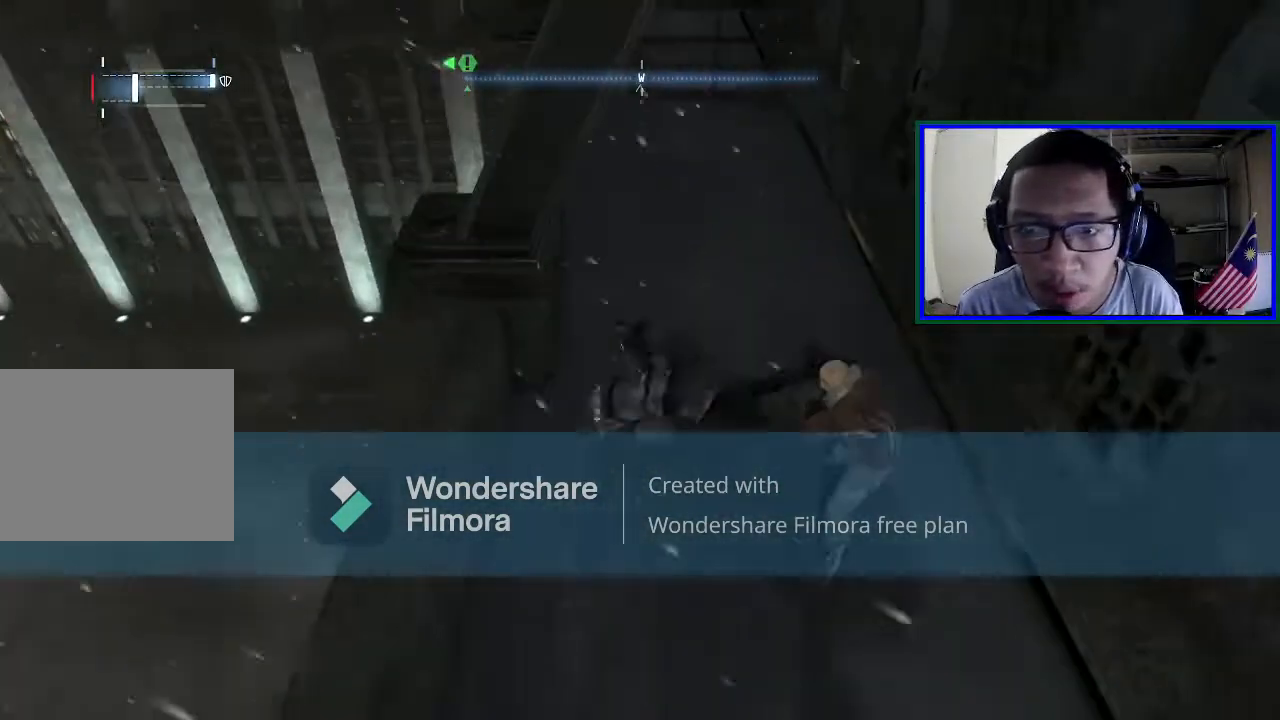
Gameplay with a controller (Xbox layout); each line is a JSON object with the inputs held at the frame after it. "events" lists button and stick changes between this image and that frame as [ms after this image, input, new state], when the widget could be followed in between. Not read: L3.
{"buttons": ["X"], "left_stick": "down-right", "right_stick": "center", "events": [[33, "X", "down"], [100, "left_stick", "down-right"], [200, "X", "up"], [233, "X", "down"]]}
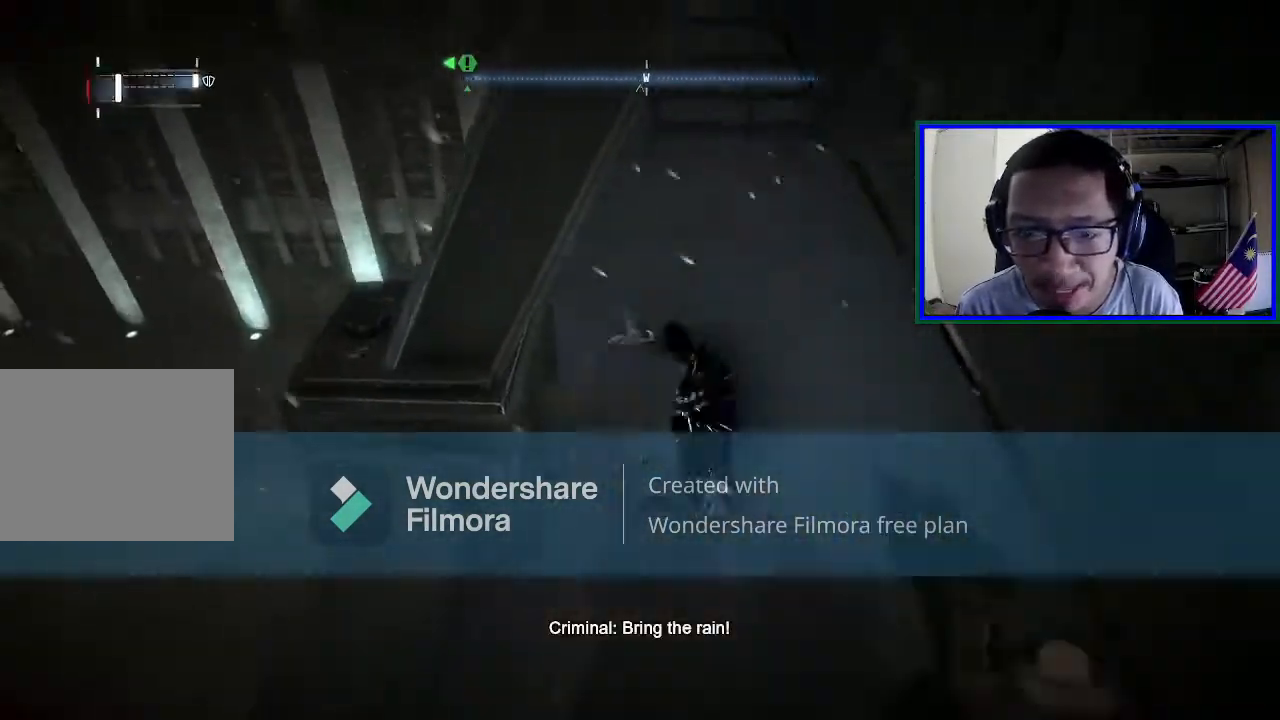
{"buttons": [], "left_stick": "down-right", "right_stick": "center", "events": [[100, "X", "up"], [167, "X", "down"], [300, "X", "up"], [333, "X", "down"], [500, "X", "up"]]}
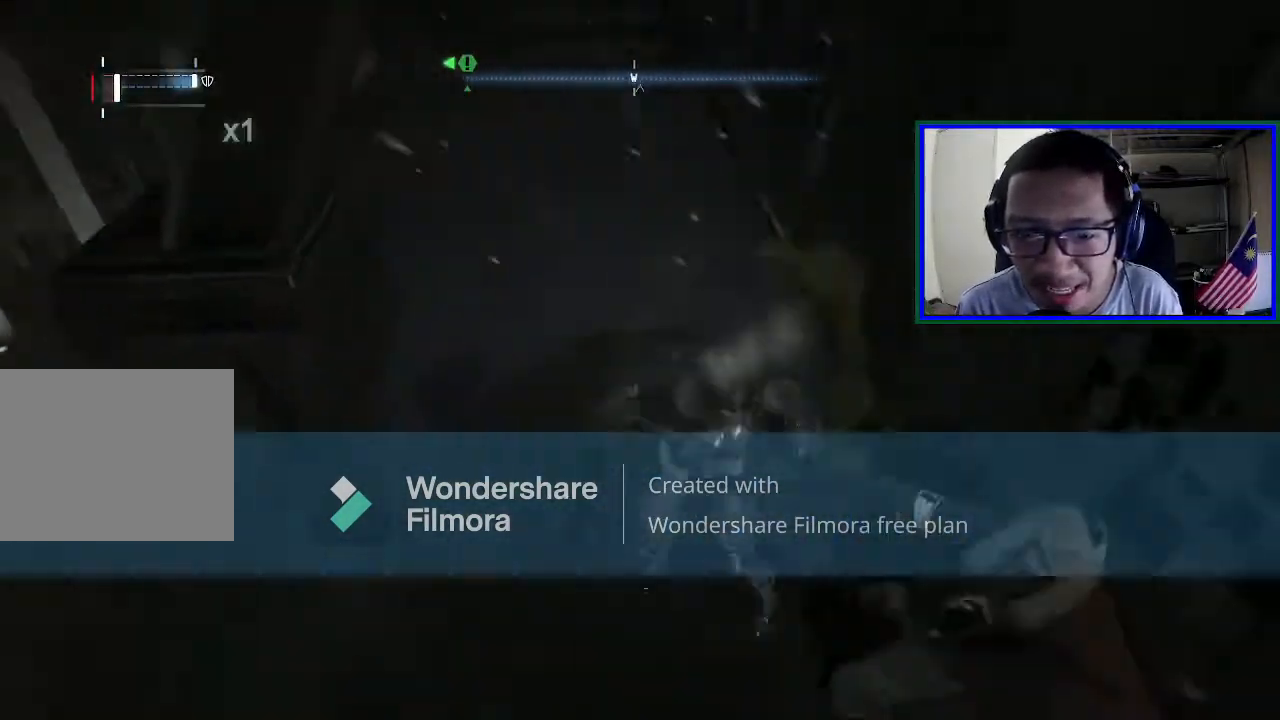
{"buttons": ["X"], "left_stick": "down-right", "right_stick": "center", "events": [[33, "X", "down"], [400, "X", "up"], [433, "X", "down"]]}
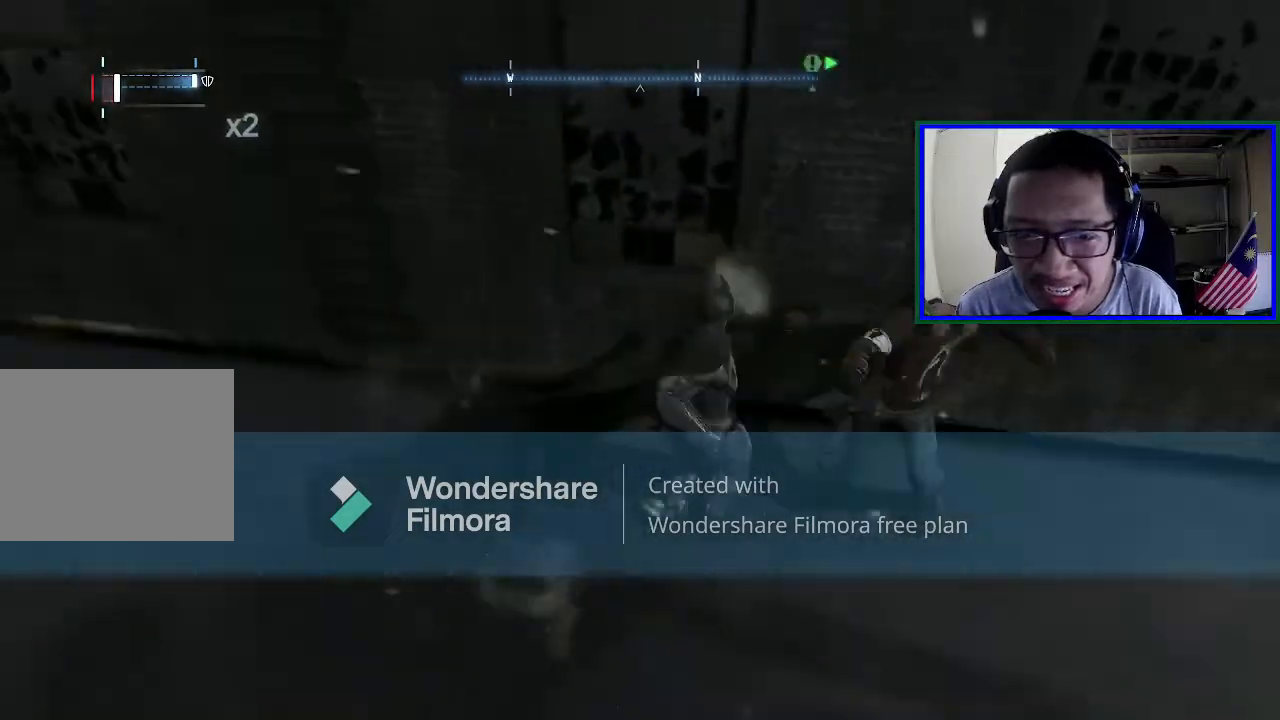
{"buttons": [], "left_stick": "up-right", "right_stick": "center", "events": [[67, "X", "up"], [133, "X", "down"], [267, "left_stick", "right"], [300, "X", "up"], [333, "X", "down"], [433, "left_stick", "up-right"], [467, "X", "up"]]}
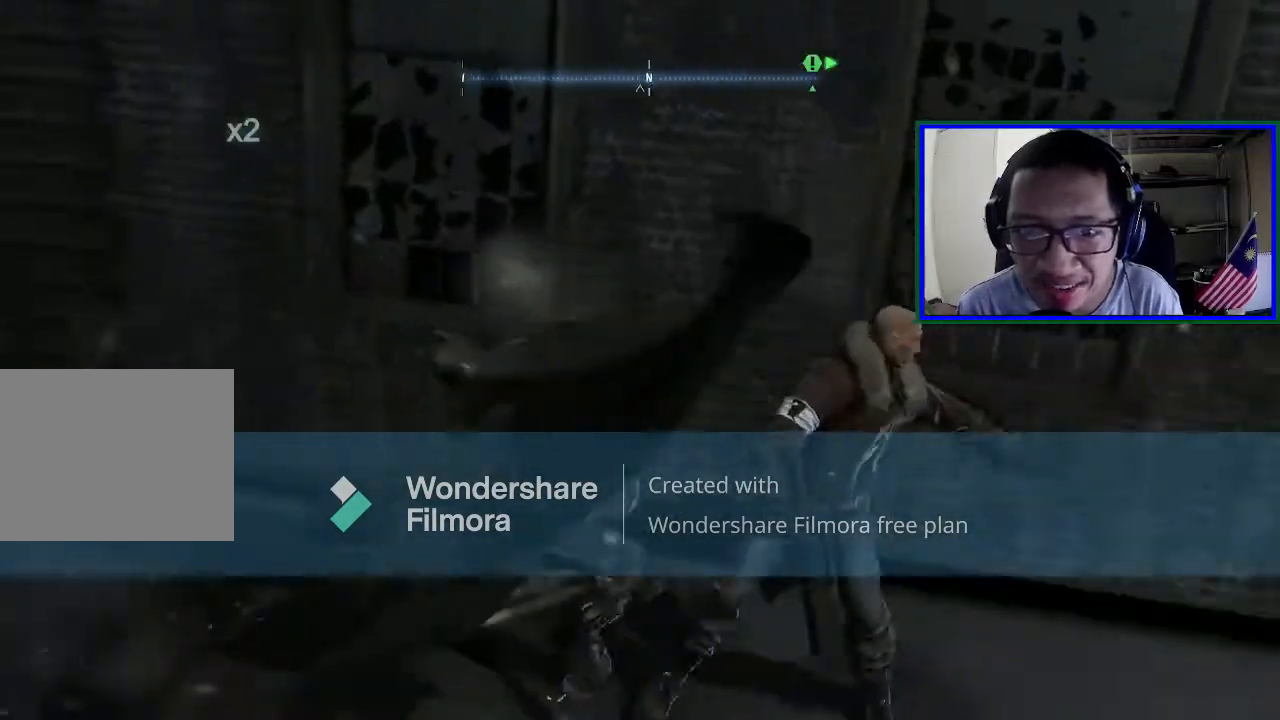
{"buttons": ["X"], "left_stick": "right", "right_stick": "center", "events": [[67, "X", "down"], [167, "X", "up"], [200, "left_stick", "right"], [233, "X", "down"]]}
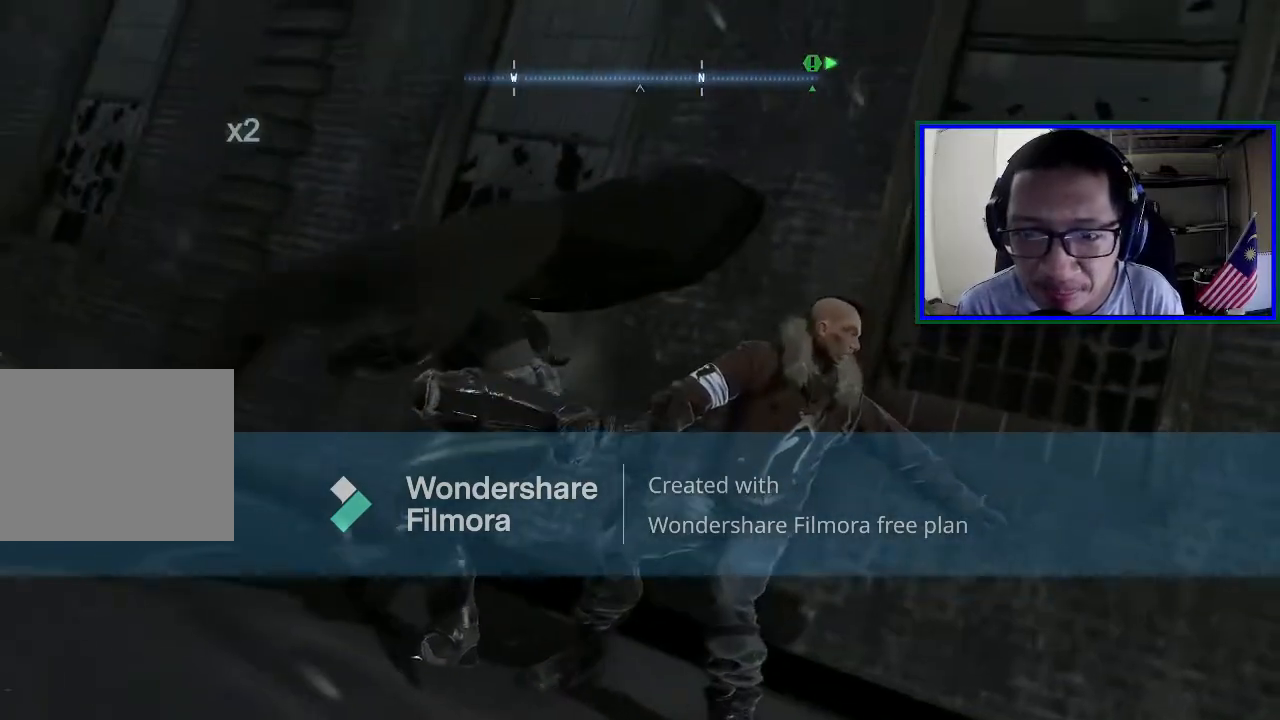
{"buttons": [], "left_stick": "right", "right_stick": "center", "events": [[100, "X", "up"]]}
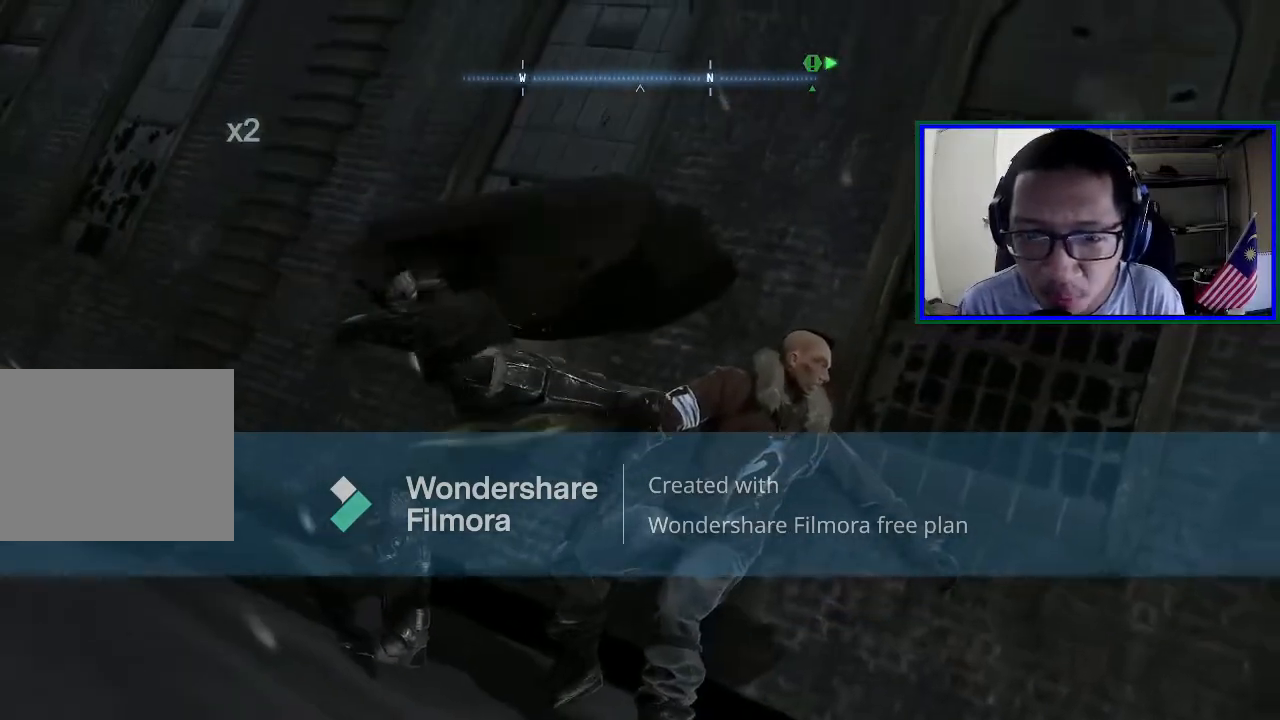
{"buttons": [], "left_stick": "right", "right_stick": "right", "events": [[433, "right_stick", "right"]]}
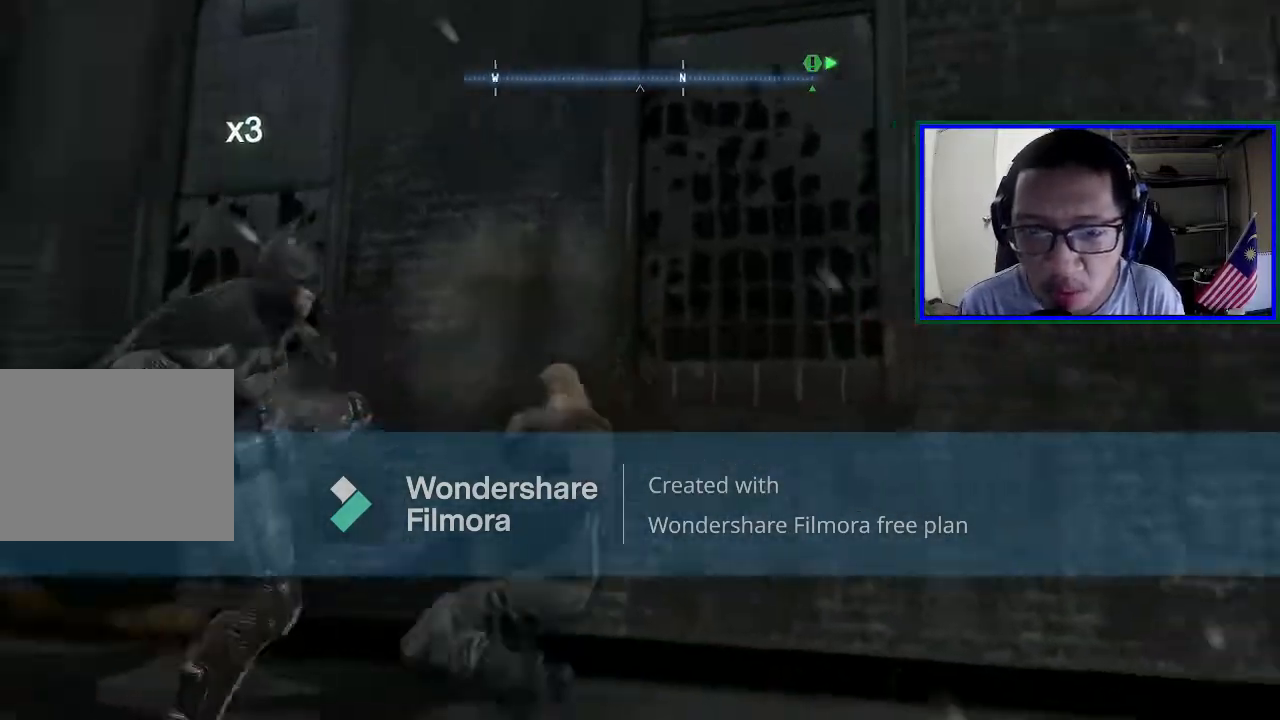
{"buttons": [], "left_stick": "center", "right_stick": "right", "events": [[33, "left_stick", "center"]]}
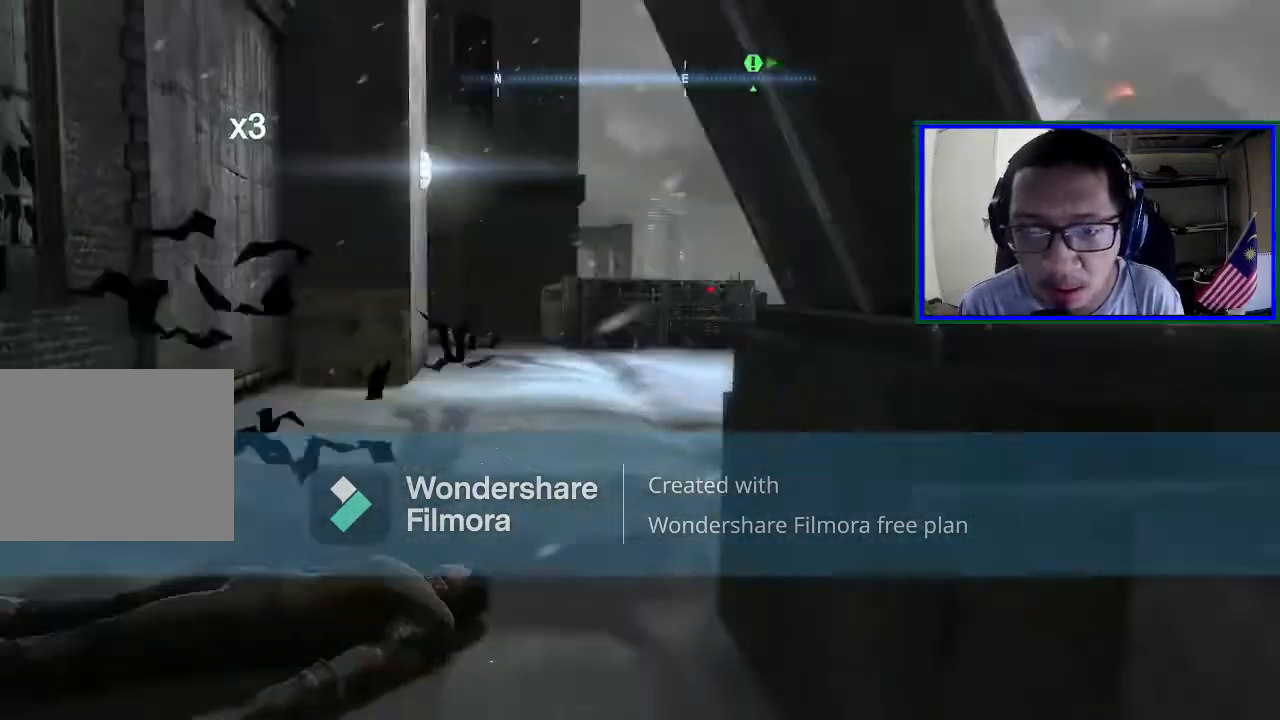
{"buttons": [], "left_stick": "up", "right_stick": "left", "events": [[67, "left_stick", "up"], [167, "right_stick", "center"], [400, "right_stick", "left"]]}
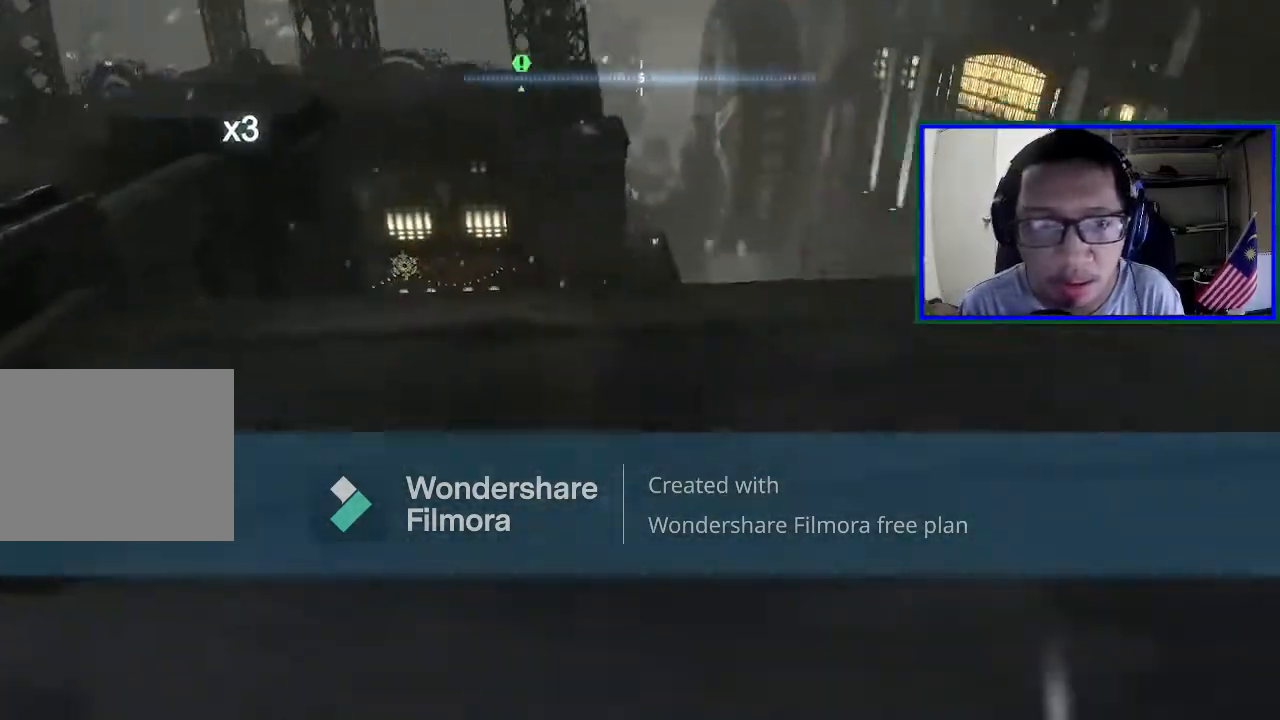
{"buttons": [], "left_stick": "up", "right_stick": "center", "events": [[100, "left_stick", "up-left"], [400, "right_stick", "center"], [467, "left_stick", "up"]]}
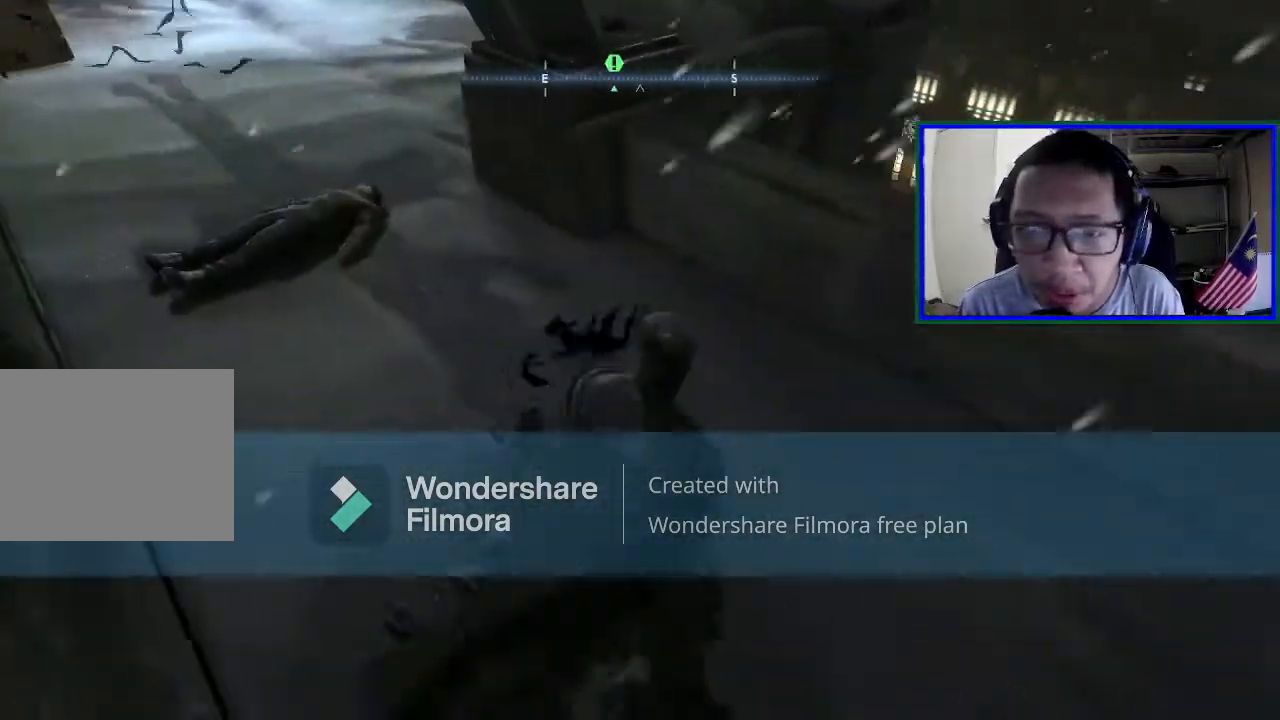
{"buttons": [], "left_stick": "up", "right_stick": "up-left", "events": [[33, "right_stick", "left"], [300, "right_stick", "up-left"]]}
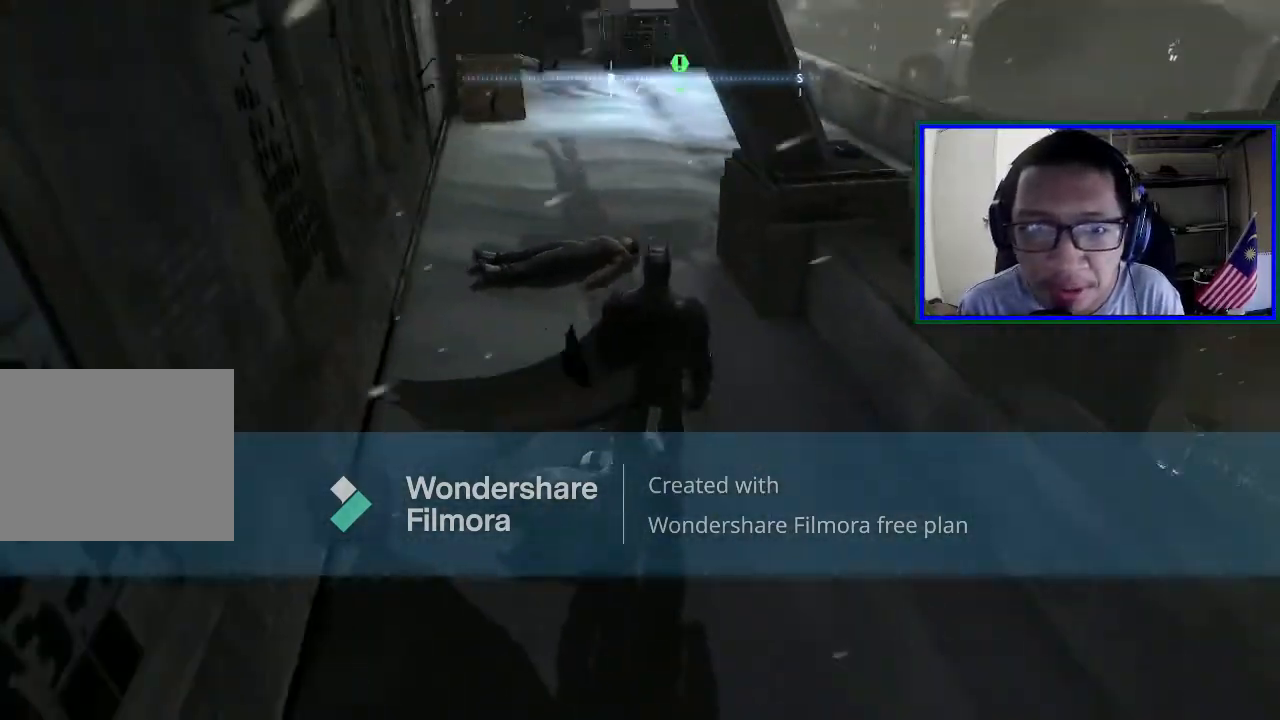
{"buttons": ["A"], "left_stick": "up", "right_stick": "center", "events": [[33, "right_stick", "center"], [133, "A", "down"]]}
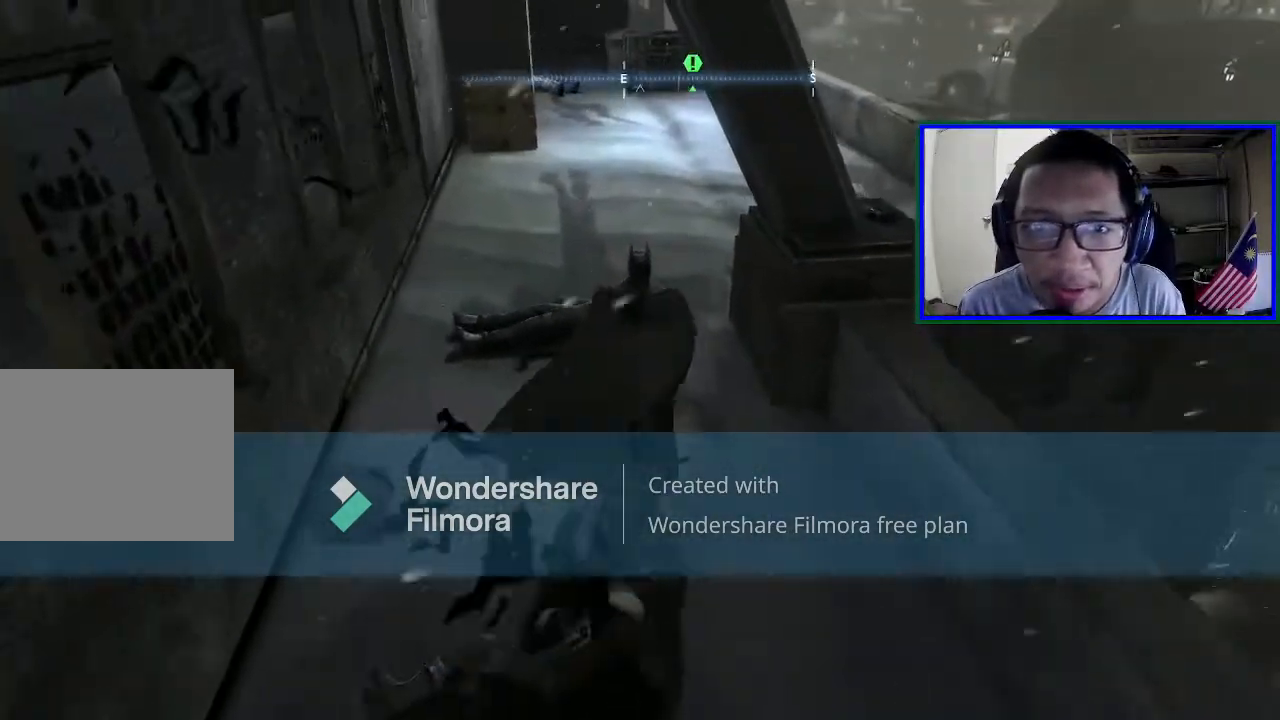
{"buttons": ["A"], "left_stick": "up", "right_stick": "center", "events": []}
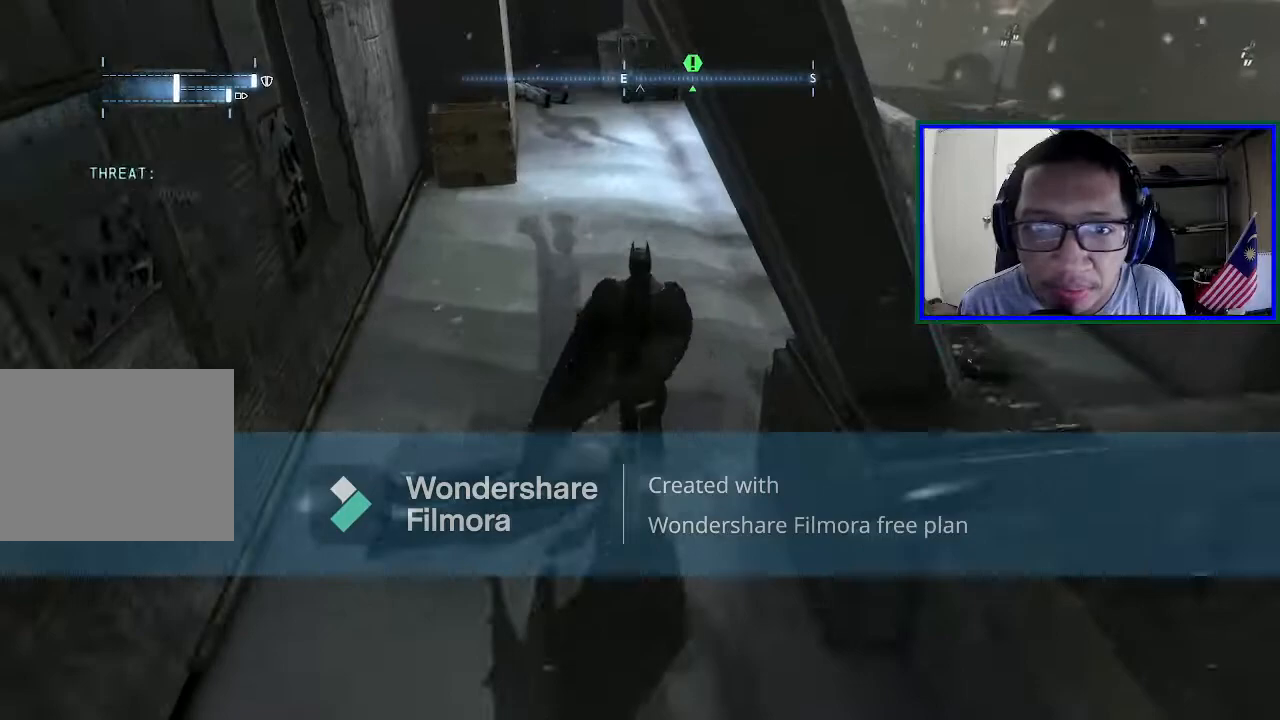
{"buttons": [], "left_stick": "center", "right_stick": "center", "events": [[367, "A", "up"], [500, "left_stick", "center"]]}
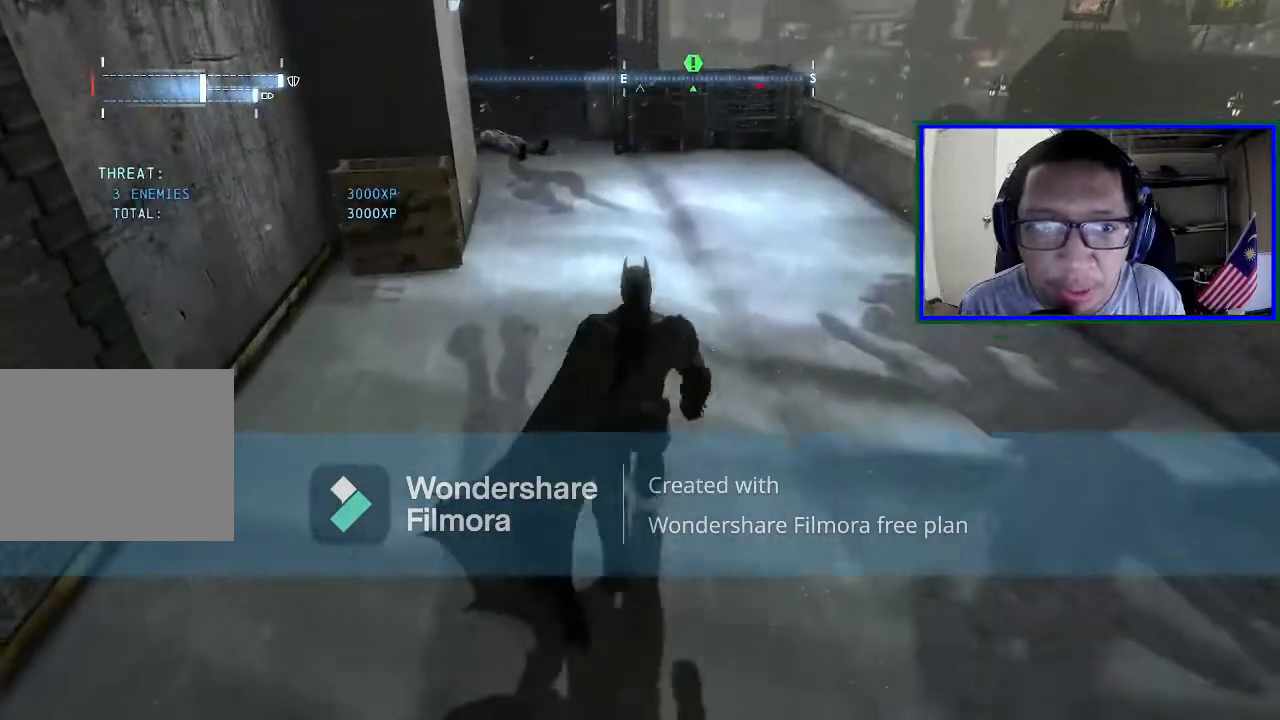
{"buttons": [], "left_stick": "center", "right_stick": "center", "events": [[133, "DPAD_RIGHT", "down"], [300, "DPAD_RIGHT", "up"]]}
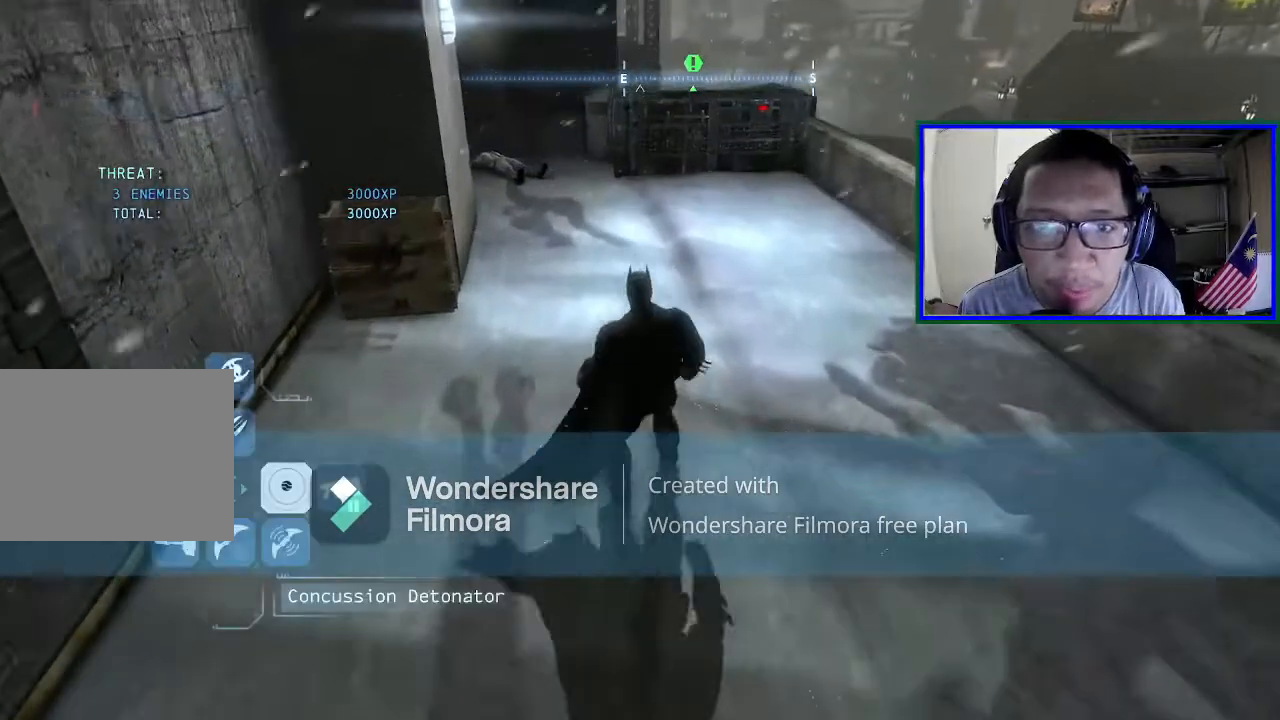
{"buttons": [], "left_stick": "center", "right_stick": "center", "events": [[367, "DPAD_RIGHT", "down"], [500, "DPAD_RIGHT", "up"]]}
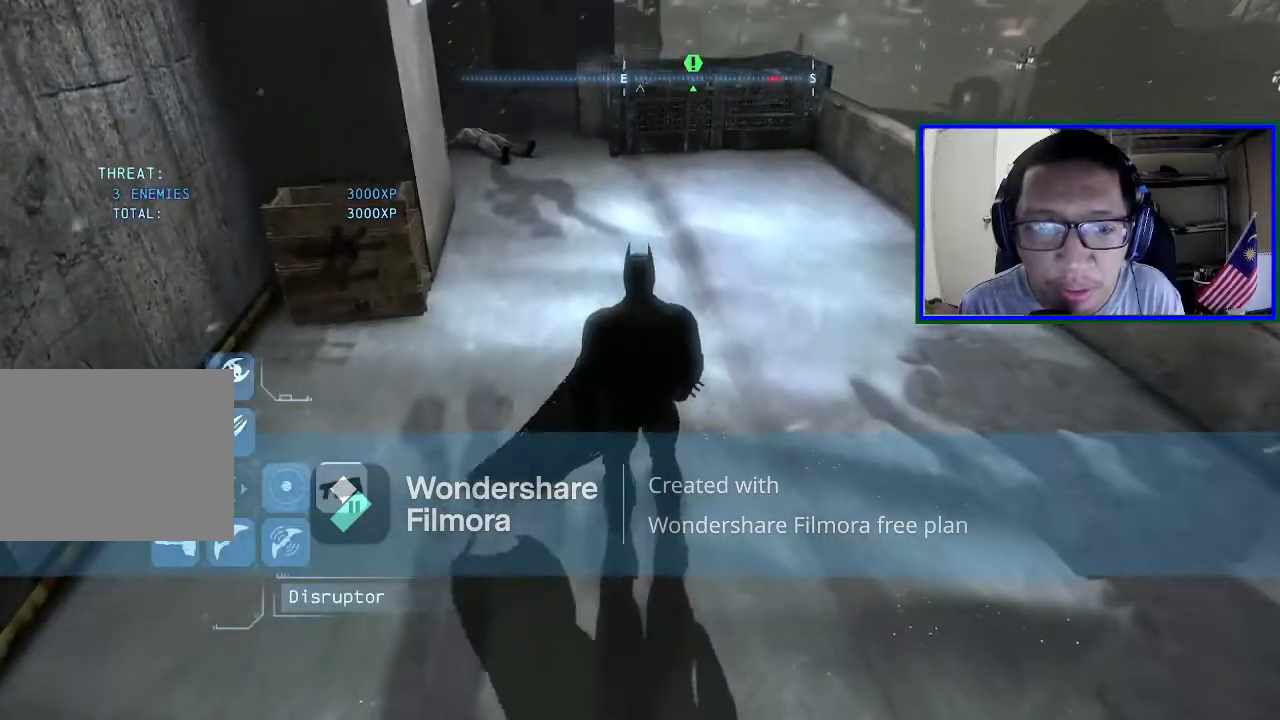
{"buttons": [], "left_stick": "right", "right_stick": "up", "events": [[467, "right_stick", "up"], [500, "left_stick", "right"]]}
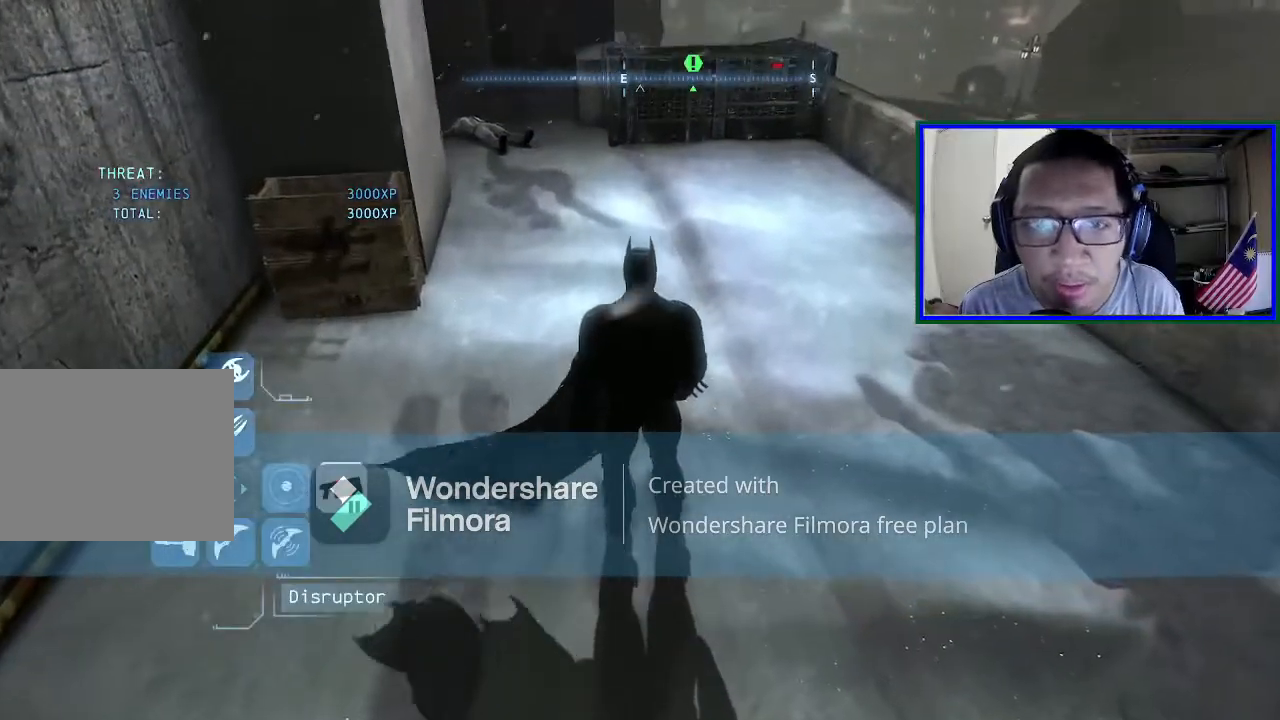
{"buttons": ["L2"], "left_stick": "up-right", "right_stick": "center", "events": [[267, "left_stick", "up-right"], [267, "right_stick", "center"], [467, "L2", "down"]]}
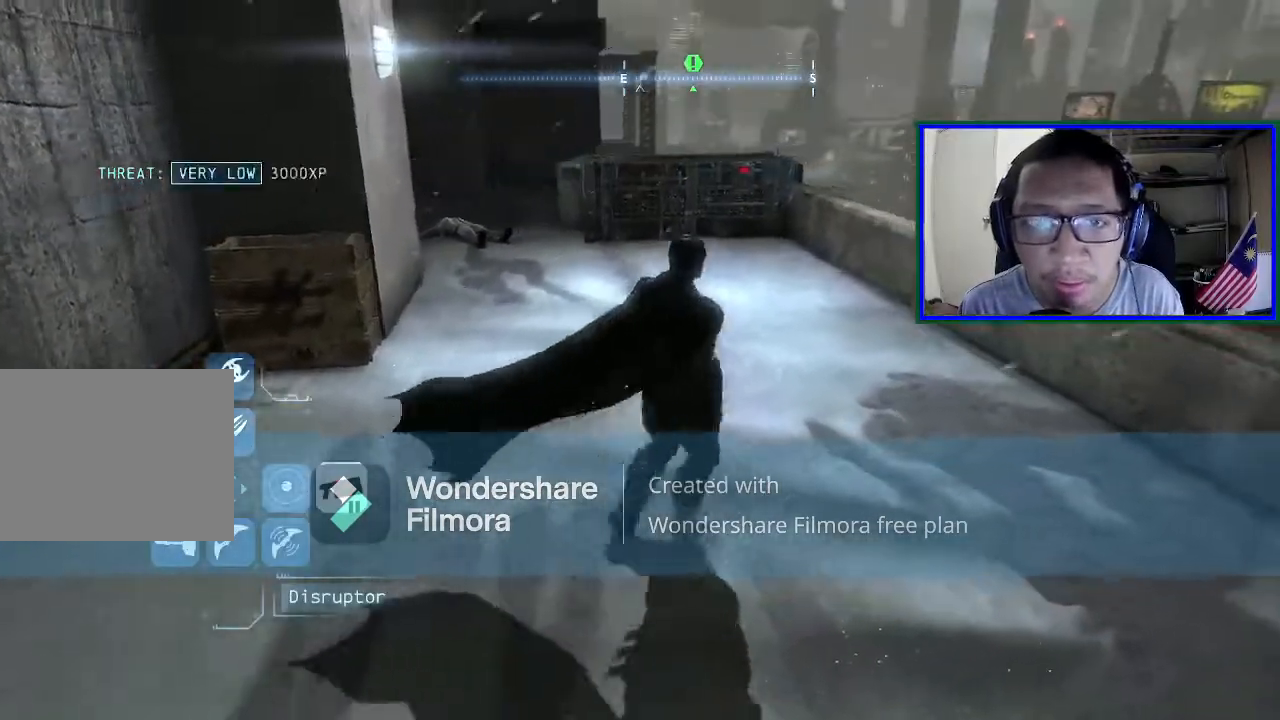
{"buttons": ["L2"], "left_stick": "center", "right_stick": "center", "events": [[33, "right_stick", "up"], [100, "left_stick", "center"], [233, "right_stick", "center"]]}
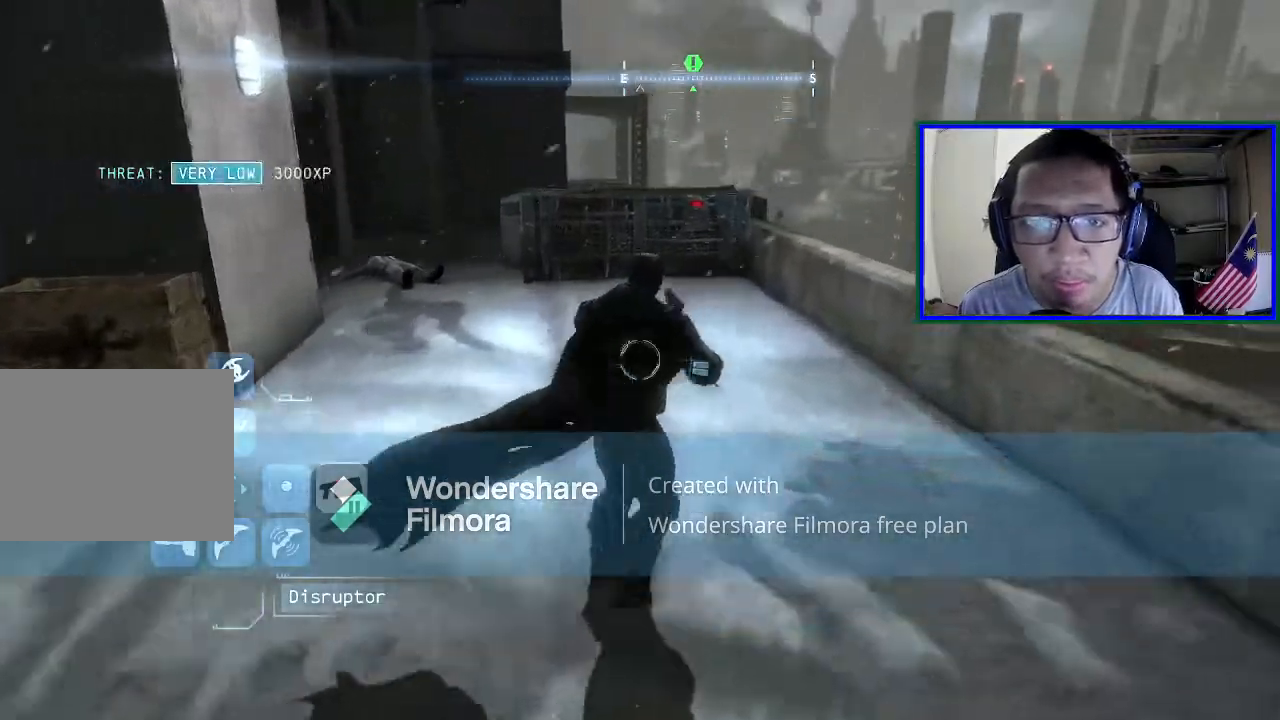
{"buttons": ["L2"], "left_stick": "up", "right_stick": "center", "events": [[100, "right_stick", "up"], [333, "left_stick", "up"], [367, "right_stick", "center"]]}
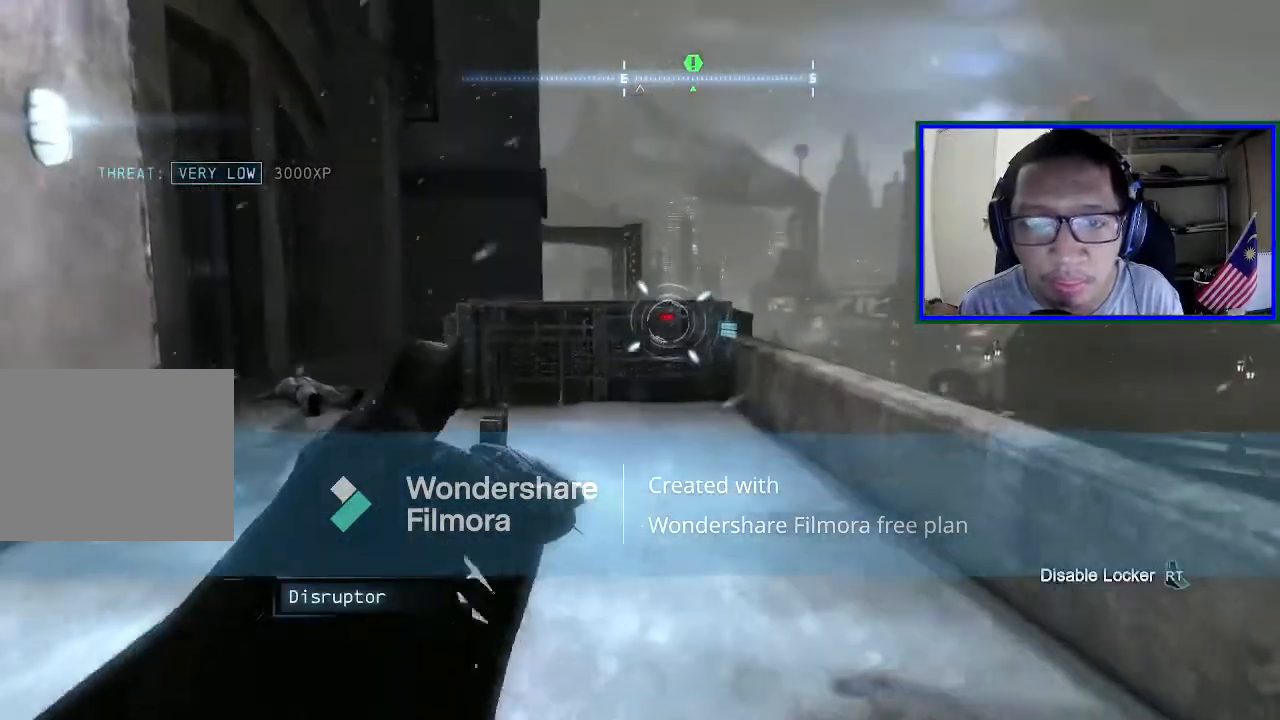
{"buttons": ["L2", "R2"], "left_stick": "center", "right_stick": "center", "events": [[367, "left_stick", "center"], [433, "R2", "down"]]}
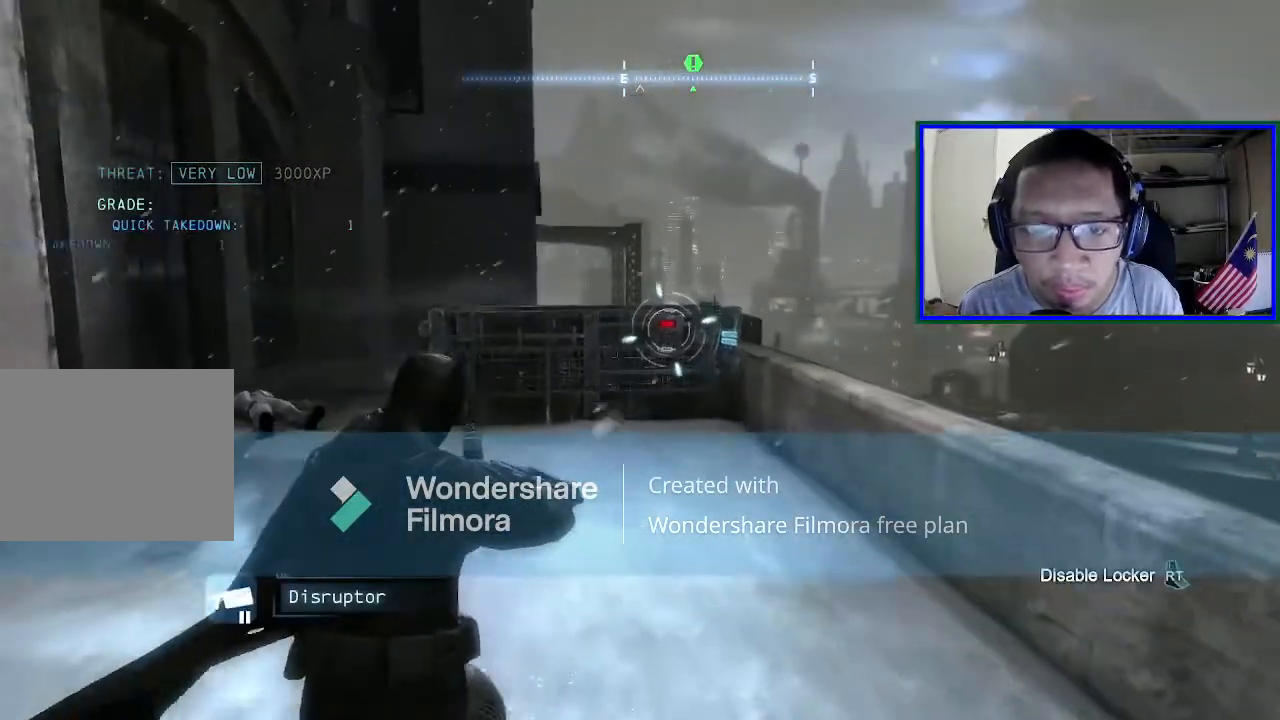
{"buttons": ["L2", "R2"], "left_stick": "center", "right_stick": "center", "events": []}
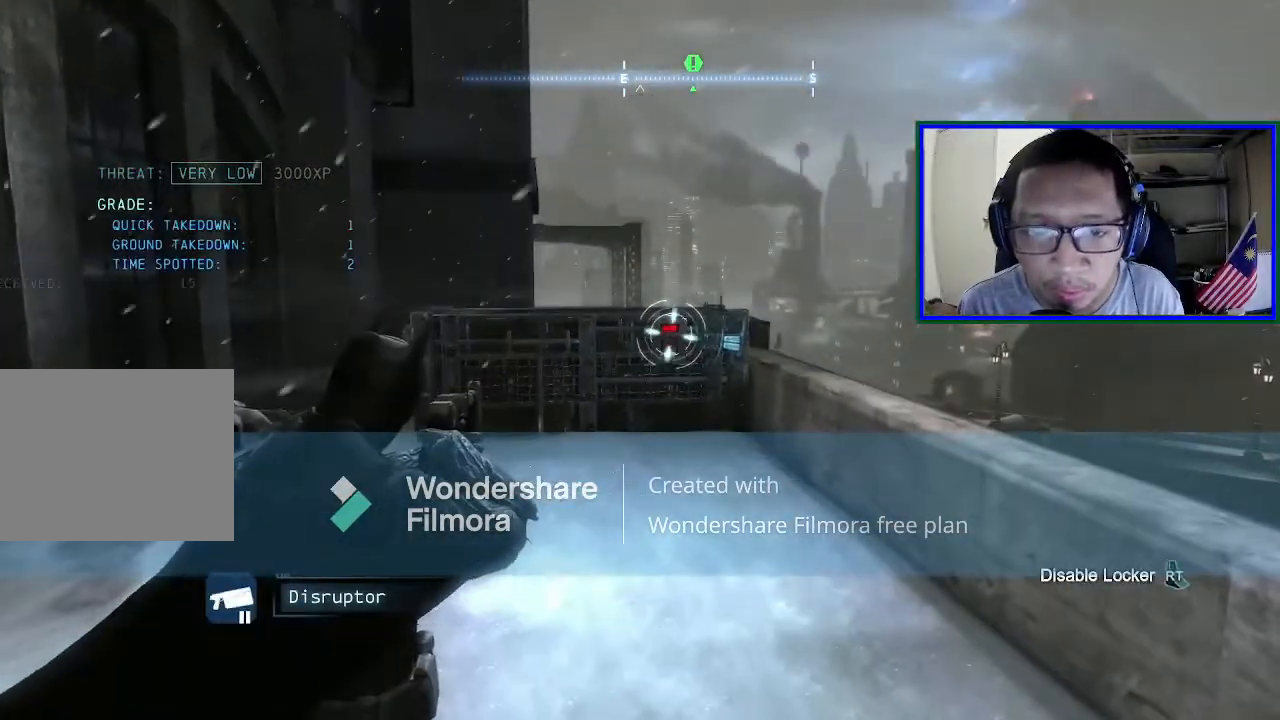
{"buttons": ["L2", "R2"], "left_stick": "center", "right_stick": "center", "events": []}
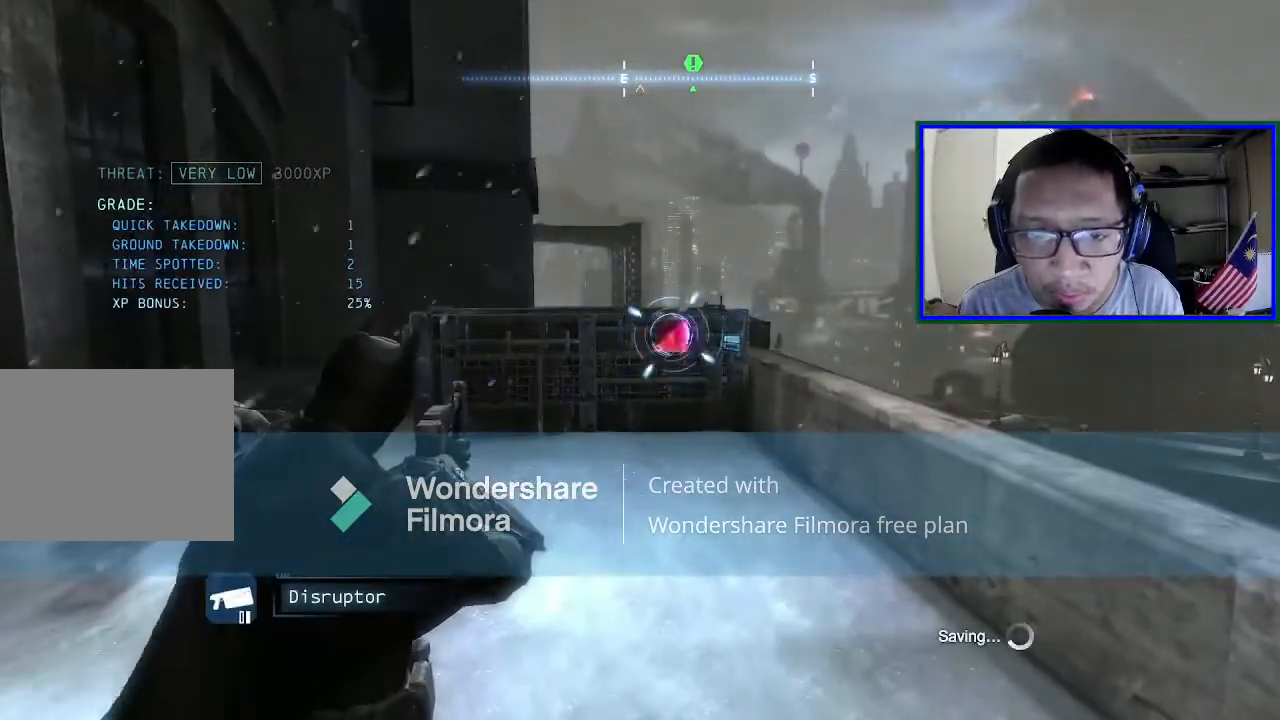
{"buttons": [], "left_stick": "center", "right_stick": "center", "events": [[300, "L2", "up"], [400, "R2", "up"]]}
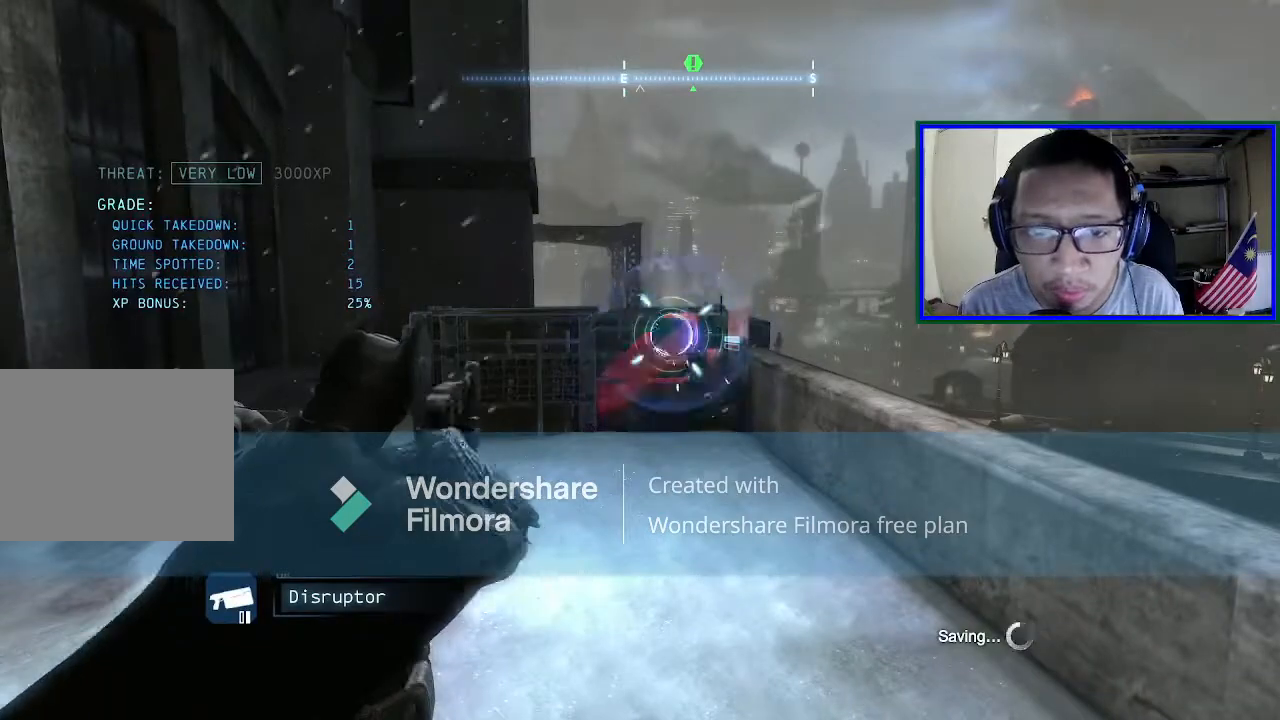
{"buttons": ["SELECT"], "left_stick": "center", "right_stick": "center", "events": [[367, "SELECT", "down"]]}
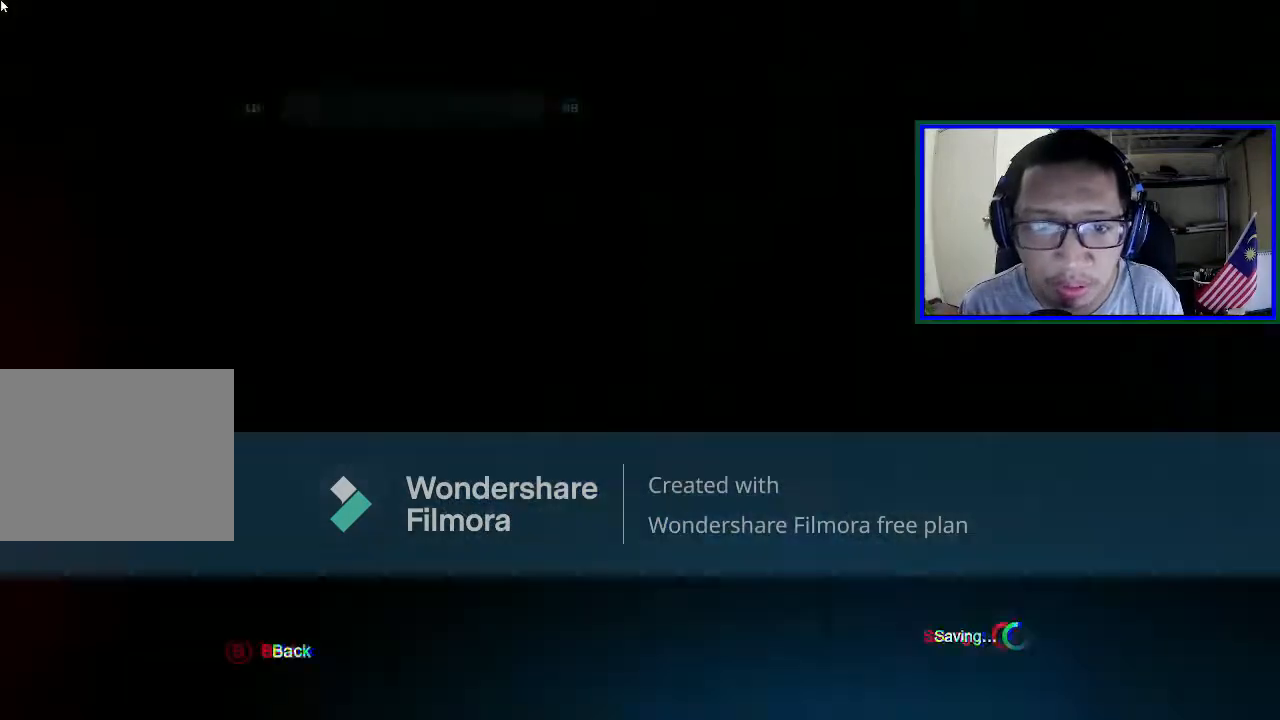
{"buttons": [], "left_stick": "center", "right_stick": "center", "events": [[67, "SELECT", "up"]]}
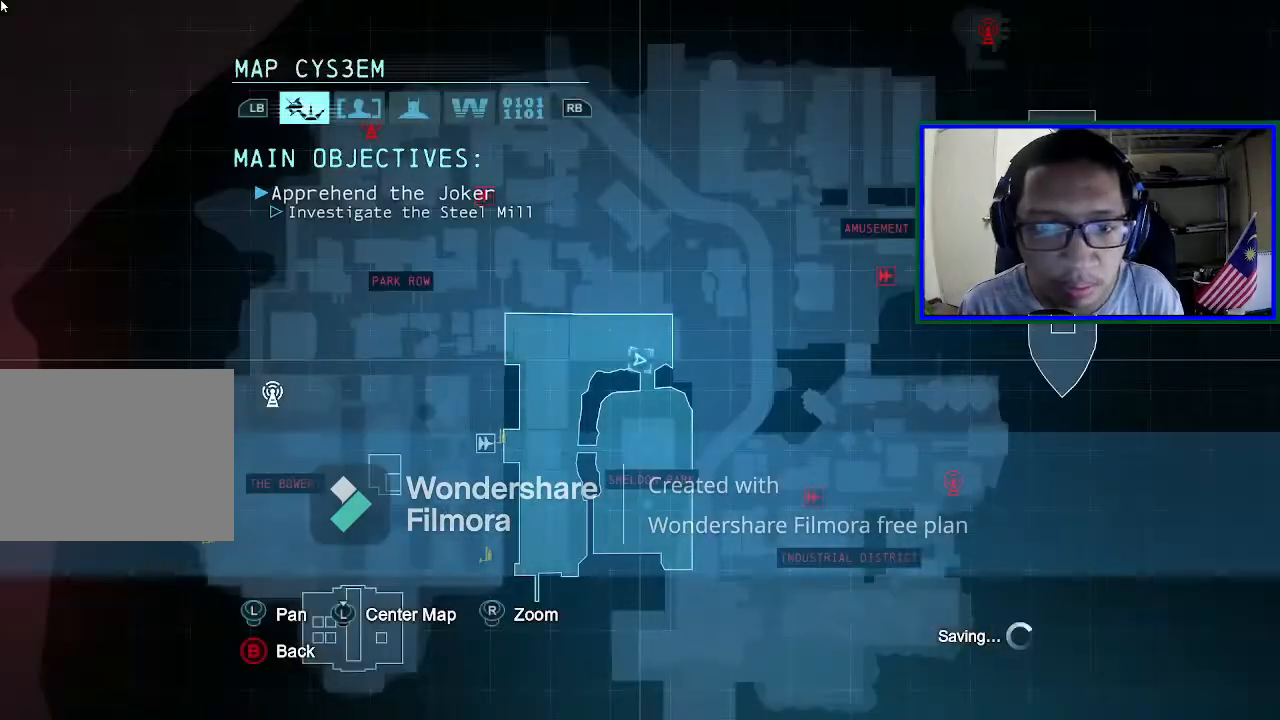
{"buttons": [], "left_stick": "down", "right_stick": "center", "events": [[500, "left_stick", "down"]]}
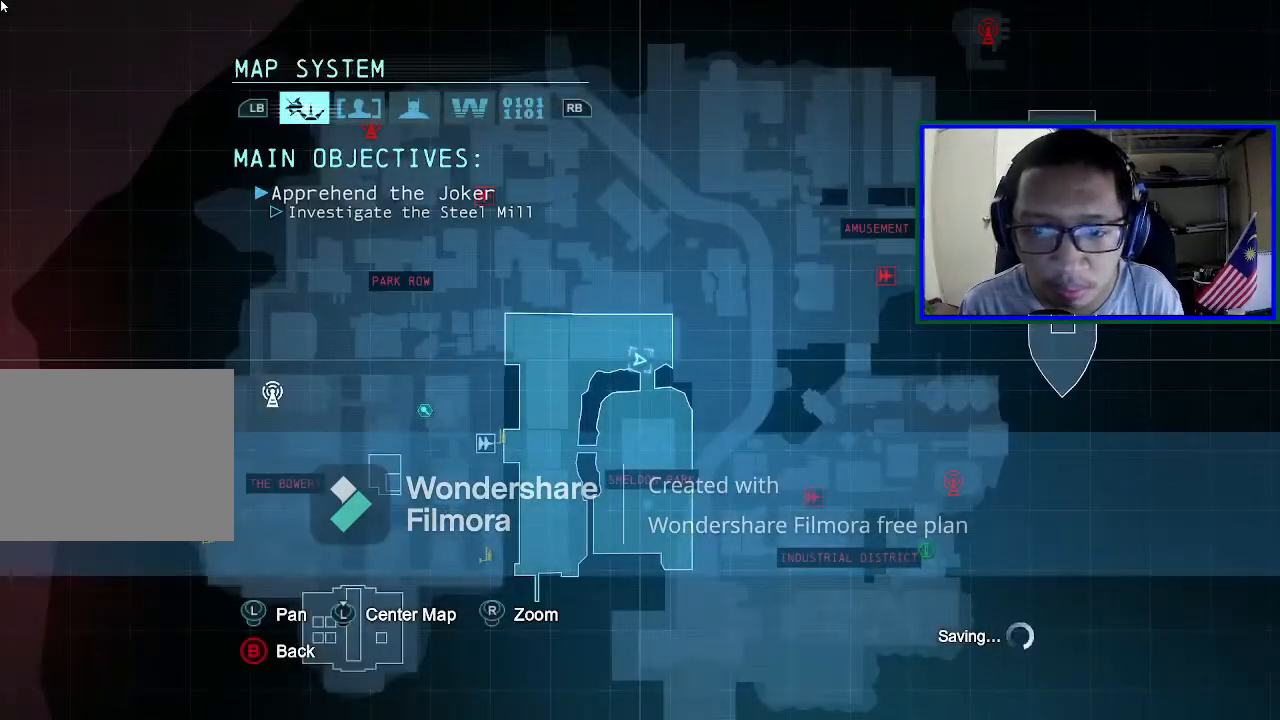
{"buttons": [], "left_stick": "center", "right_stick": "center", "events": [[200, "left_stick", "down-right"], [300, "left_stick", "right"], [467, "left_stick", "center"]]}
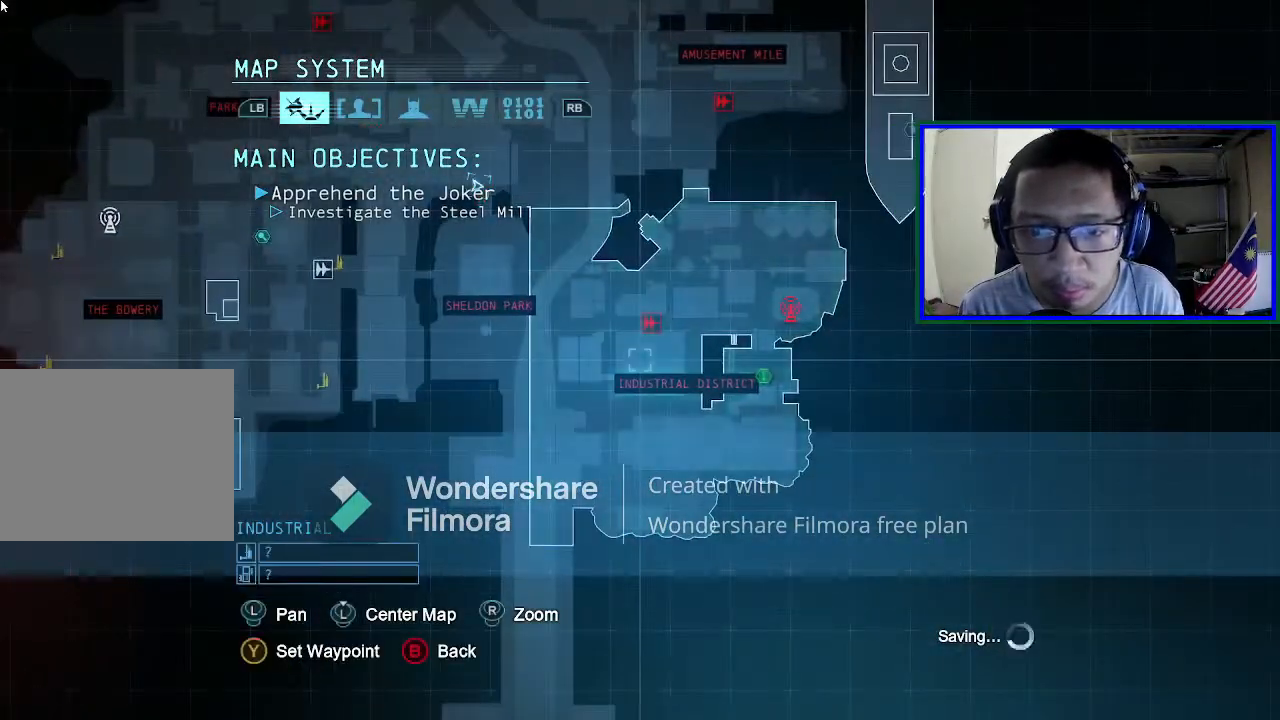
{"buttons": [], "left_stick": "right", "right_stick": "center", "events": [[400, "left_stick", "right"]]}
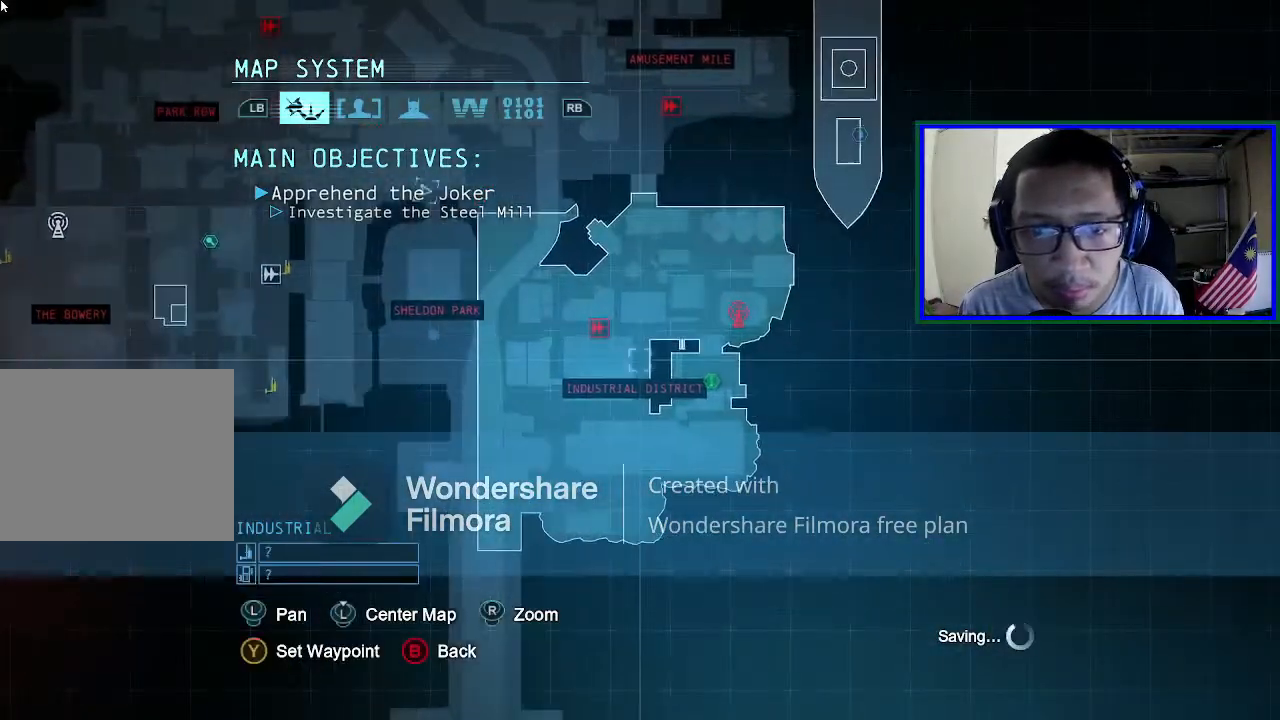
{"buttons": [], "left_stick": "center", "right_stick": "center", "events": [[33, "left_stick", "center"], [333, "left_stick", "up-right"], [467, "left_stick", "center"]]}